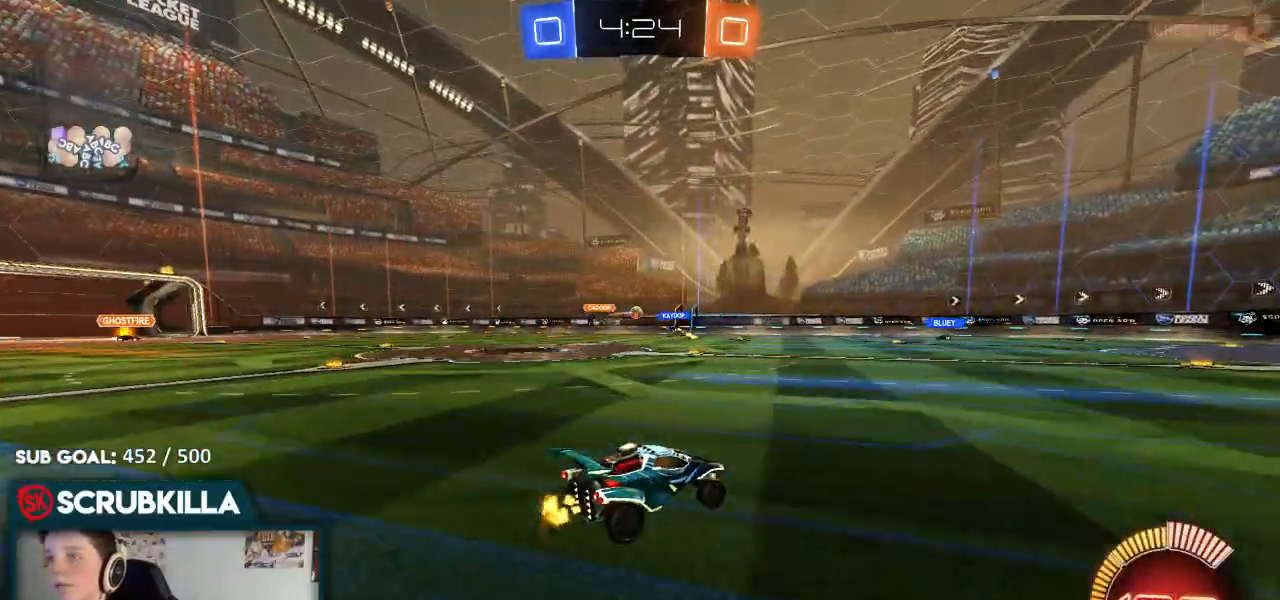
Gameplay with a controller (Xbox layout); each line is a JSON object with the inputs held at the frame after it. "events" lists button and stick changes between this image and that frame as [ms after this image, input, new state], when the widget could be followed in between.
{"buttons": ["R2"], "left_stick": "down-left", "right_stick": "center", "events": [[83, "left_stick", "center"], [400, "left_stick", "down-left"]]}
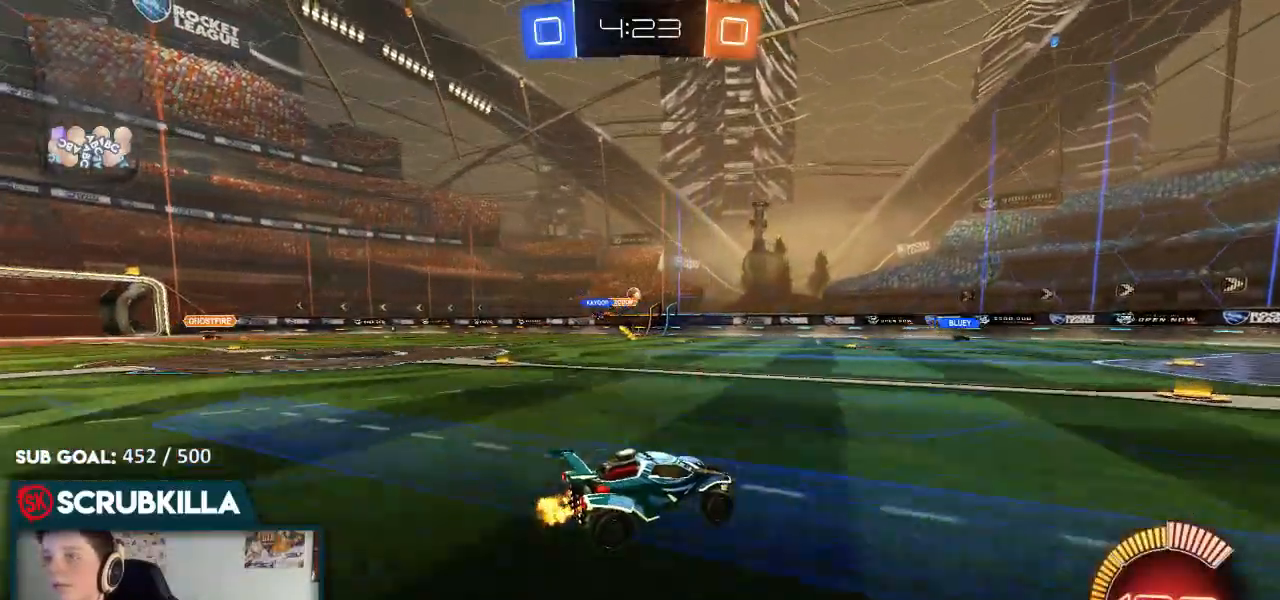
{"buttons": ["X", "R2"], "left_stick": "left", "right_stick": "center", "events": [[33, "left_stick", "center"], [250, "R2", "up"], [333, "left_stick", "left"], [383, "X", "down"], [450, "R2", "down"]]}
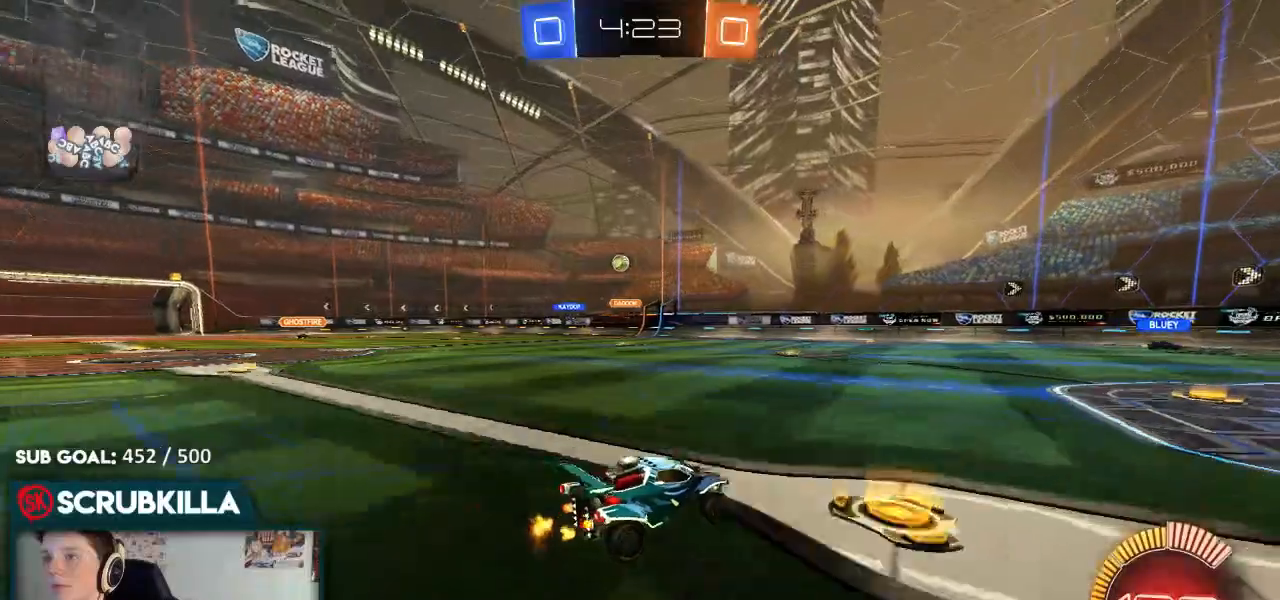
{"buttons": ["L2"], "left_stick": "left", "right_stick": "center"}
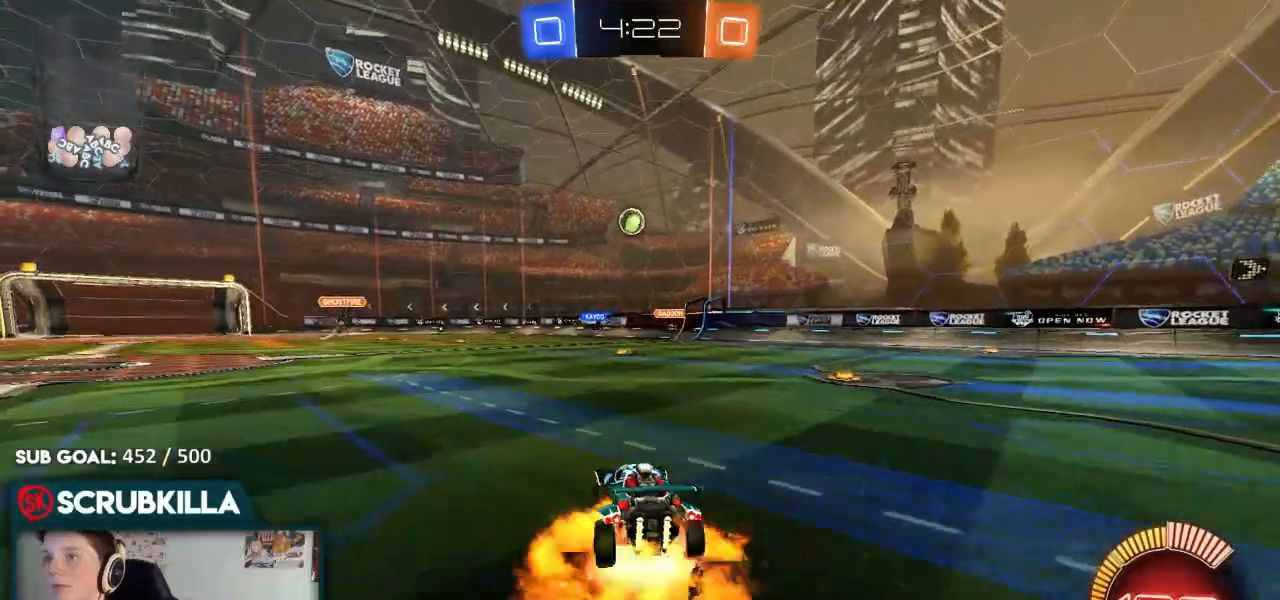
{"buttons": ["B", "R2"], "left_stick": "up", "right_stick": "center", "events": [[33, "A", "down"], [33, "X", "down"], [33, "left_stick", "down"], [83, "R2", "down"], [167, "B", "down"], [167, "L2", "up"], [217, "A", "up"], [217, "X", "up"], [283, "left_stick", "center"], [317, "A", "down"], [450, "A", "up"], [450, "left_stick", "up"]]}
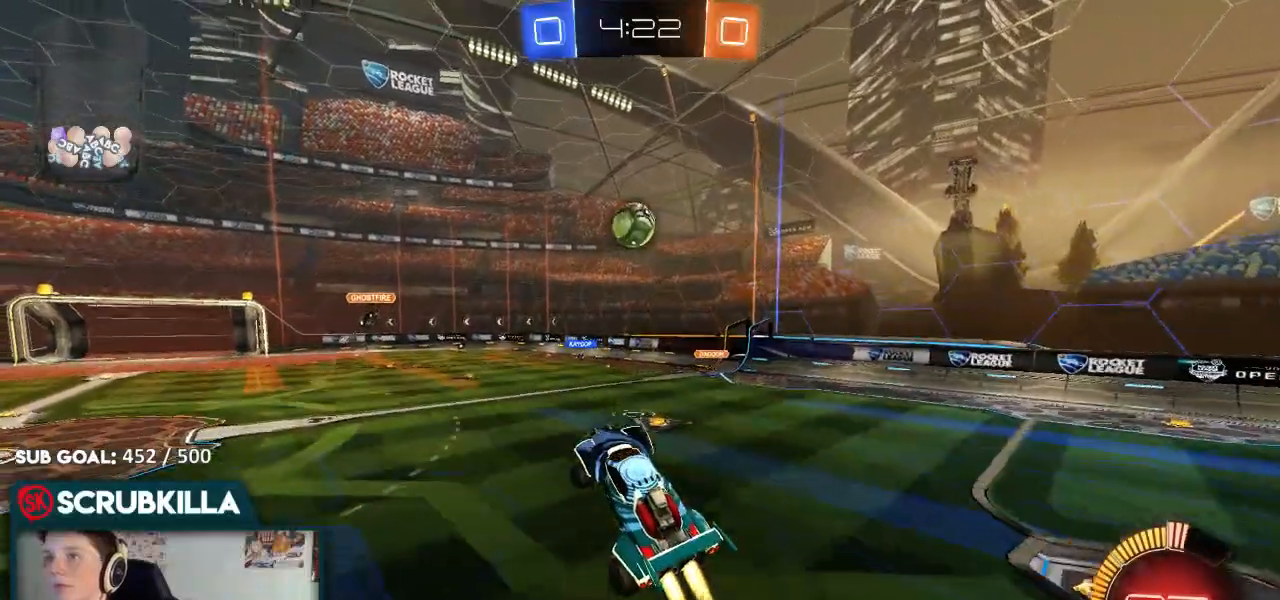
{"buttons": ["B", "R2"], "left_stick": "up-right", "right_stick": "center", "events": [[283, "left_stick", "up-right"]]}
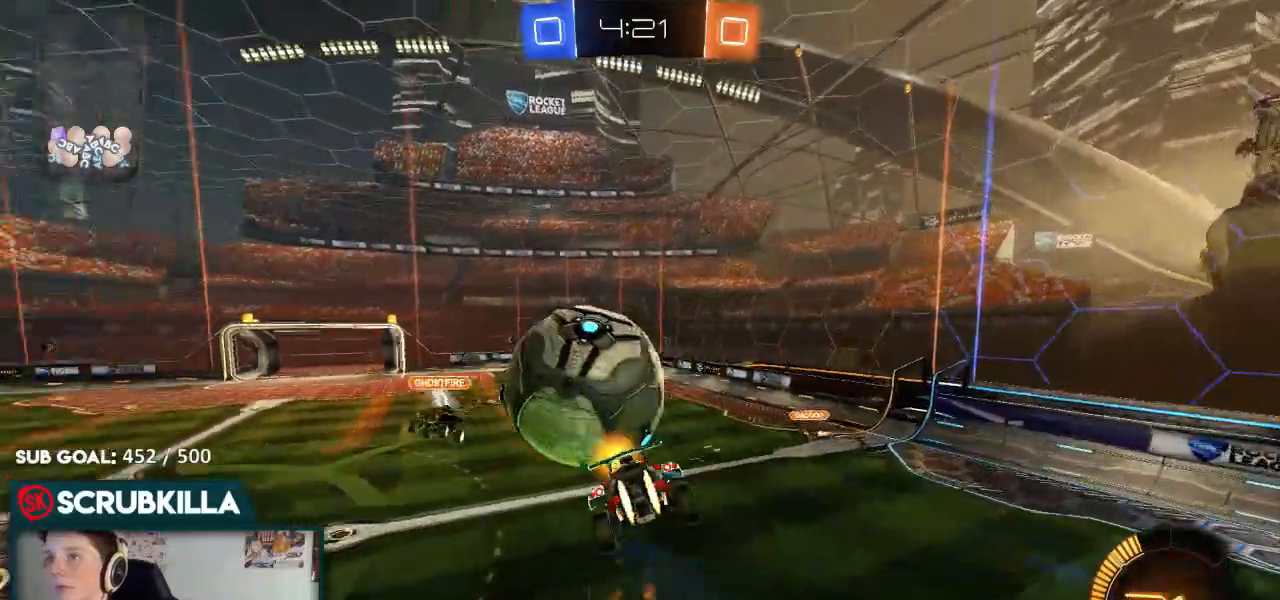
{"buttons": ["X", "R2"], "left_stick": "down-right", "right_stick": "center", "events": [[17, "B", "up"], [17, "left_stick", "center"], [133, "left_stick", "down"], [367, "left_stick", "down-right"], [417, "X", "down"]]}
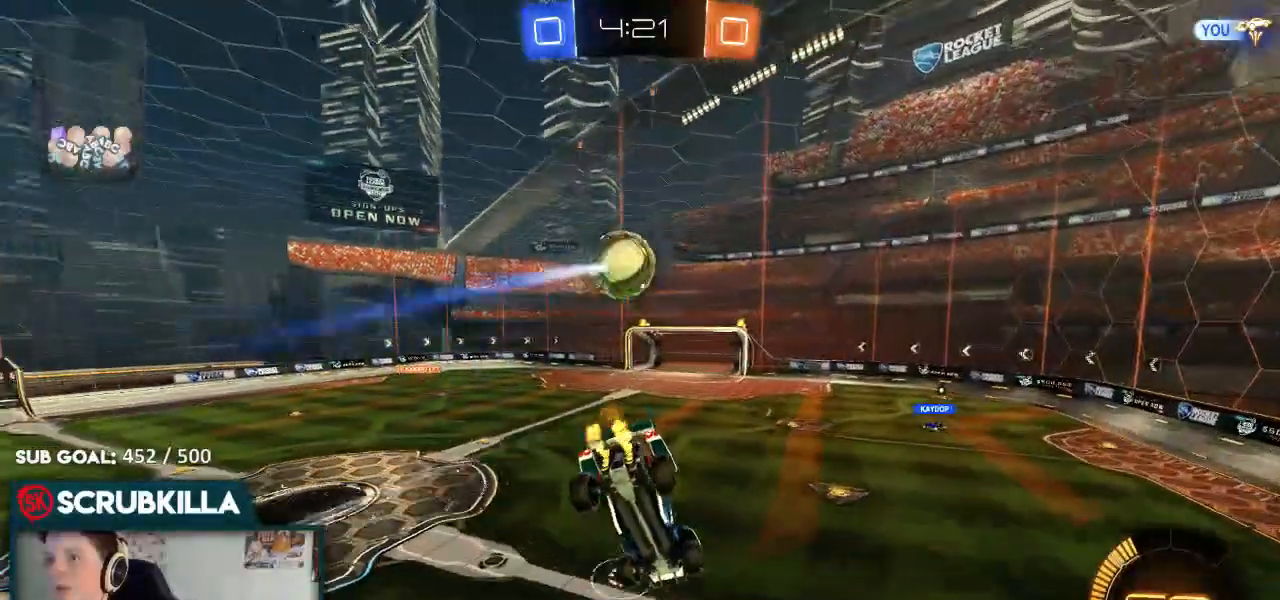
{"buttons": ["R2"], "left_stick": "right", "right_stick": "center", "events": [[67, "X", "up"], [117, "left_stick", "center"], [250, "left_stick", "down"], [300, "X", "down"], [433, "X", "up"], [433, "left_stick", "right"]]}
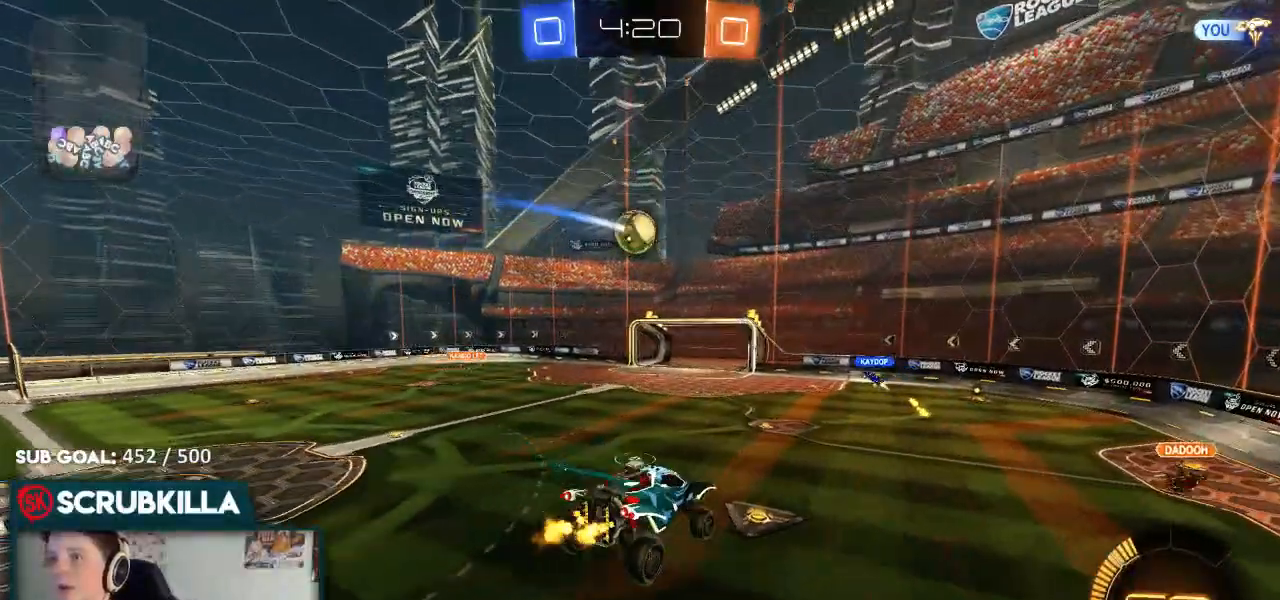
{"buttons": ["R2"], "left_stick": "center", "right_stick": "center", "events": [[100, "left_stick", "up"], [183, "X", "down"], [250, "X", "up"], [250, "left_stick", "center"]]}
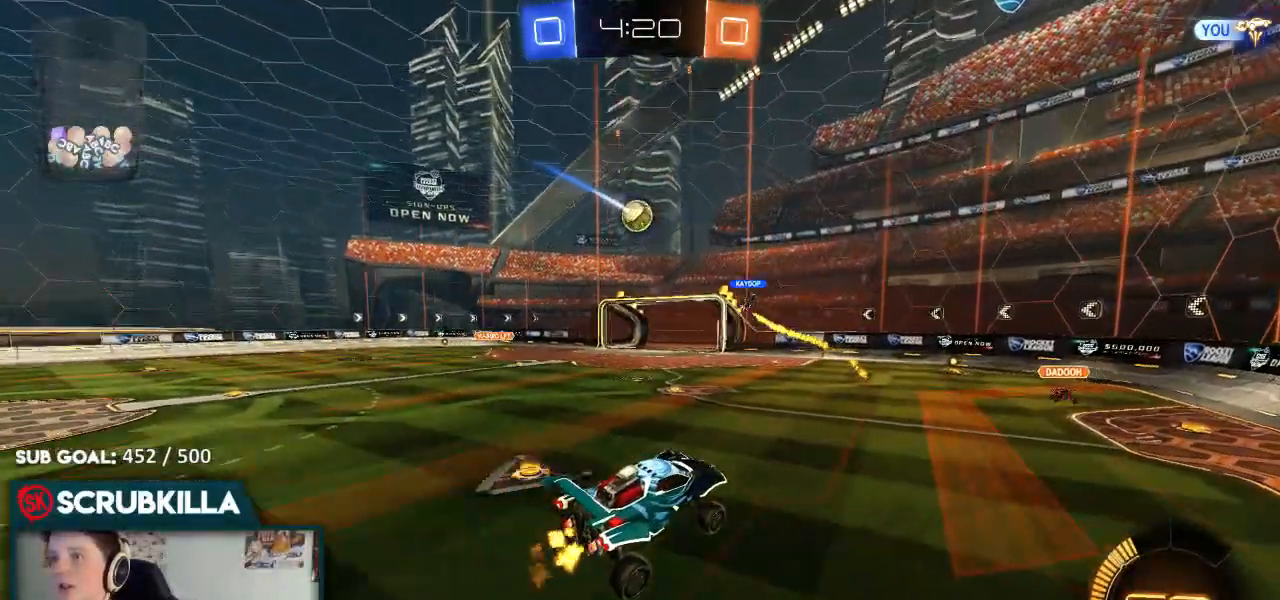
{"buttons": ["R2"], "left_stick": "center", "right_stick": "center", "events": [[117, "left_stick", "up"], [367, "left_stick", "center"]]}
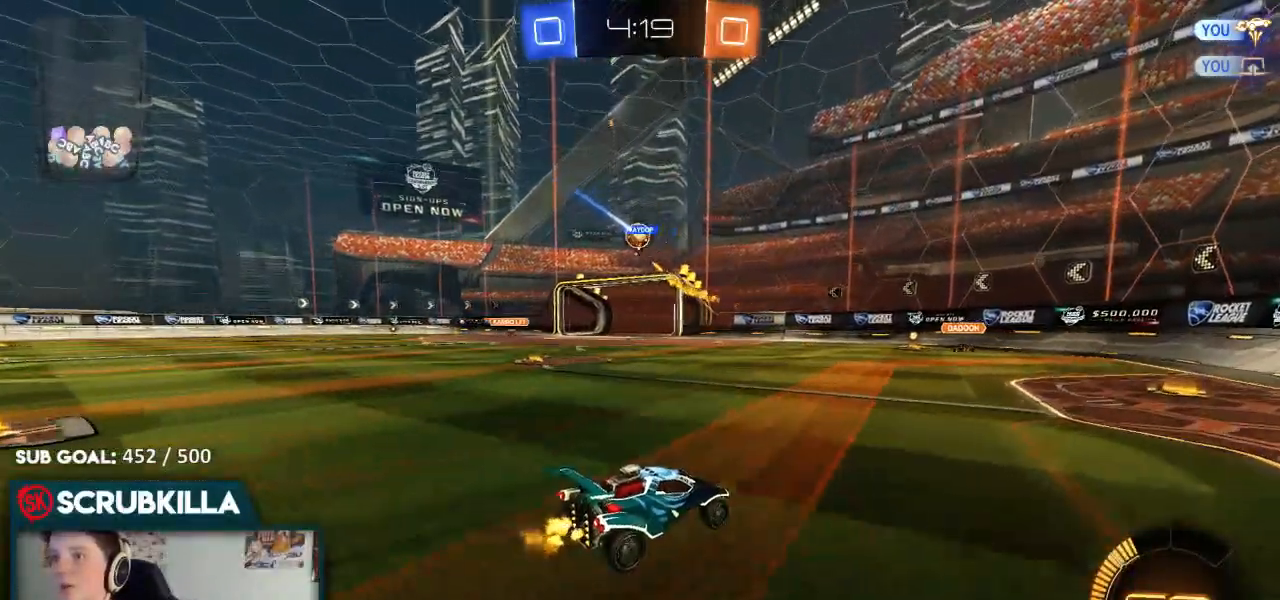
{"buttons": ["R2"], "left_stick": "down-left", "right_stick": "center", "events": [[33, "left_stick", "down"], [333, "left_stick", "center"], [417, "left_stick", "down-left"]]}
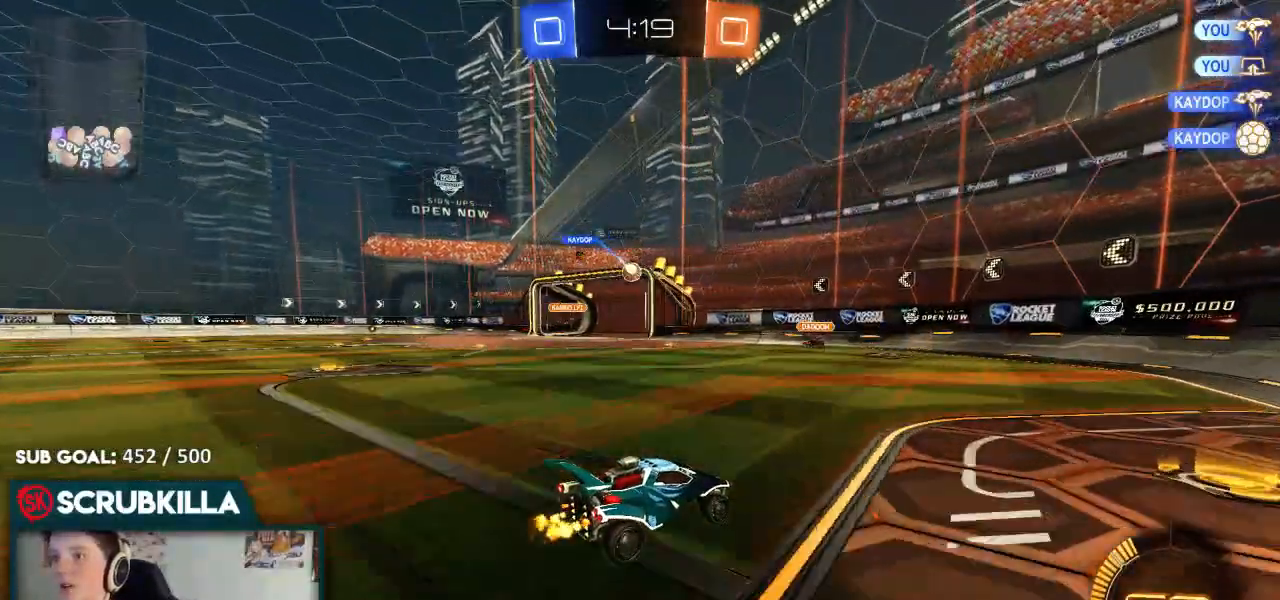
{"buttons": ["R2"], "left_stick": "down-left", "right_stick": "center", "events": []}
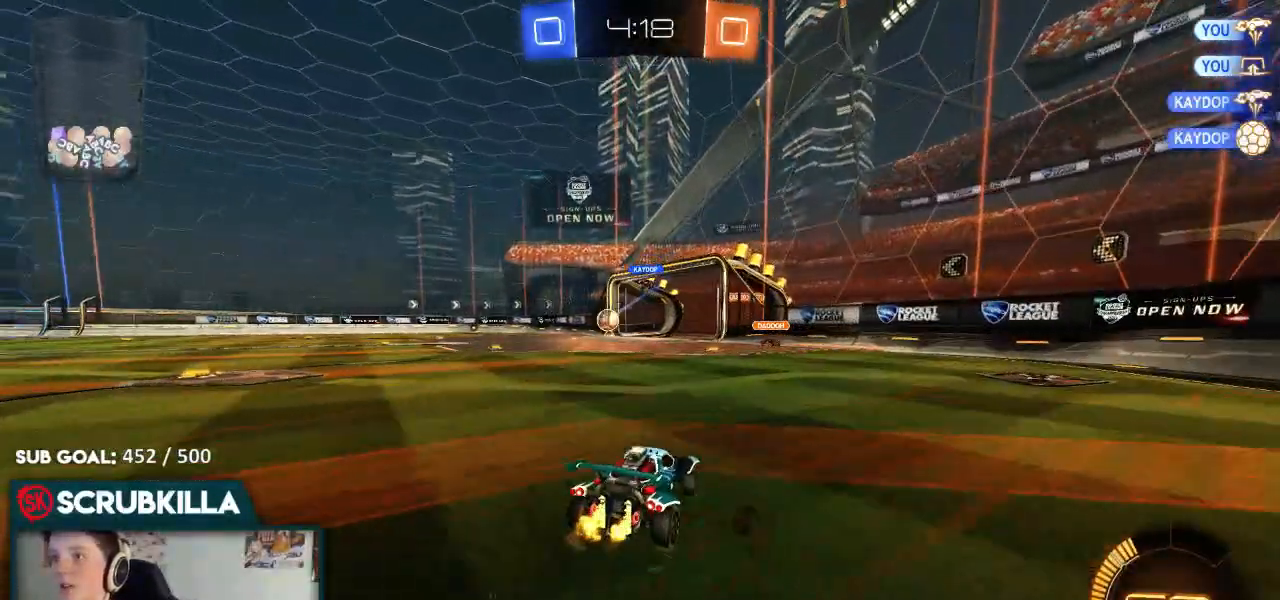
{"buttons": ["B", "R2"], "left_stick": "down-left", "right_stick": "center", "events": [[300, "B", "down"], [417, "left_stick", "center"], [500, "left_stick", "down-left"]]}
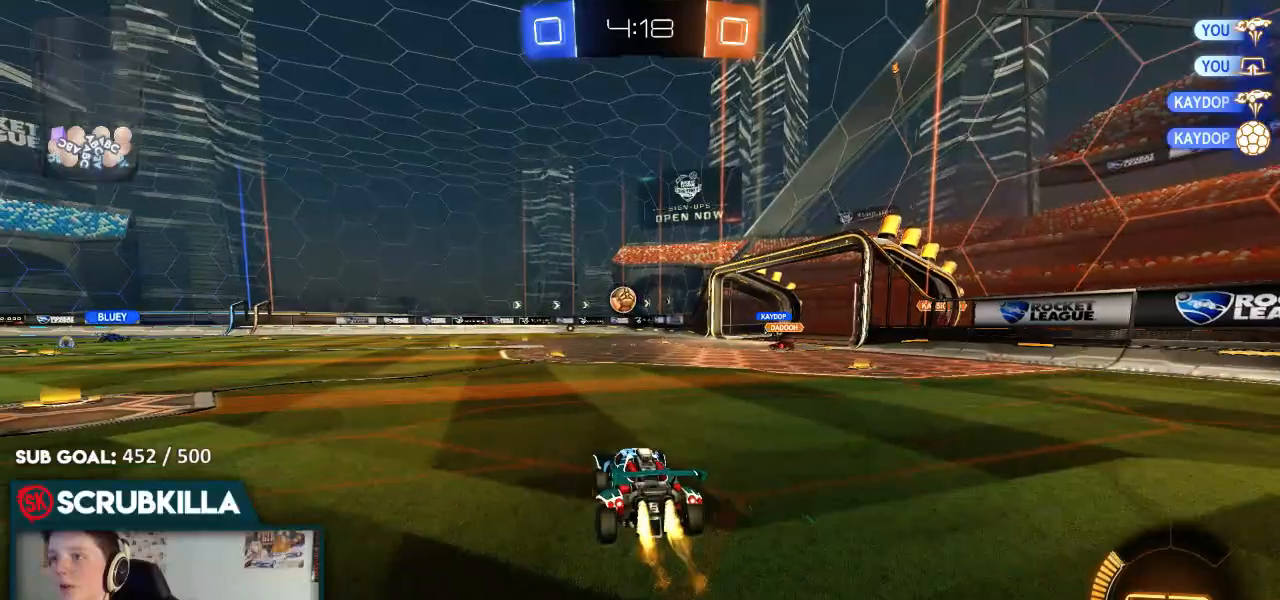
{"buttons": ["B", "R2"], "left_stick": "left", "right_stick": "center", "events": [[50, "left_stick", "left"]]}
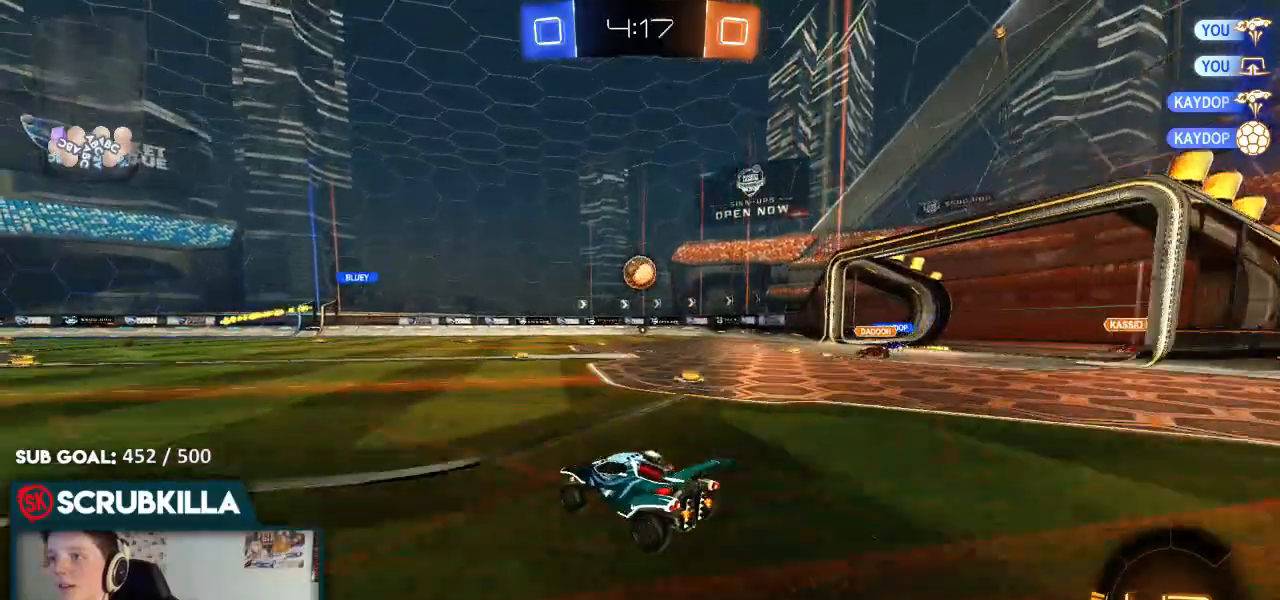
{"buttons": ["R2"], "left_stick": "center", "right_stick": "center", "events": [[17, "B", "up"], [33, "left_stick", "center"]]}
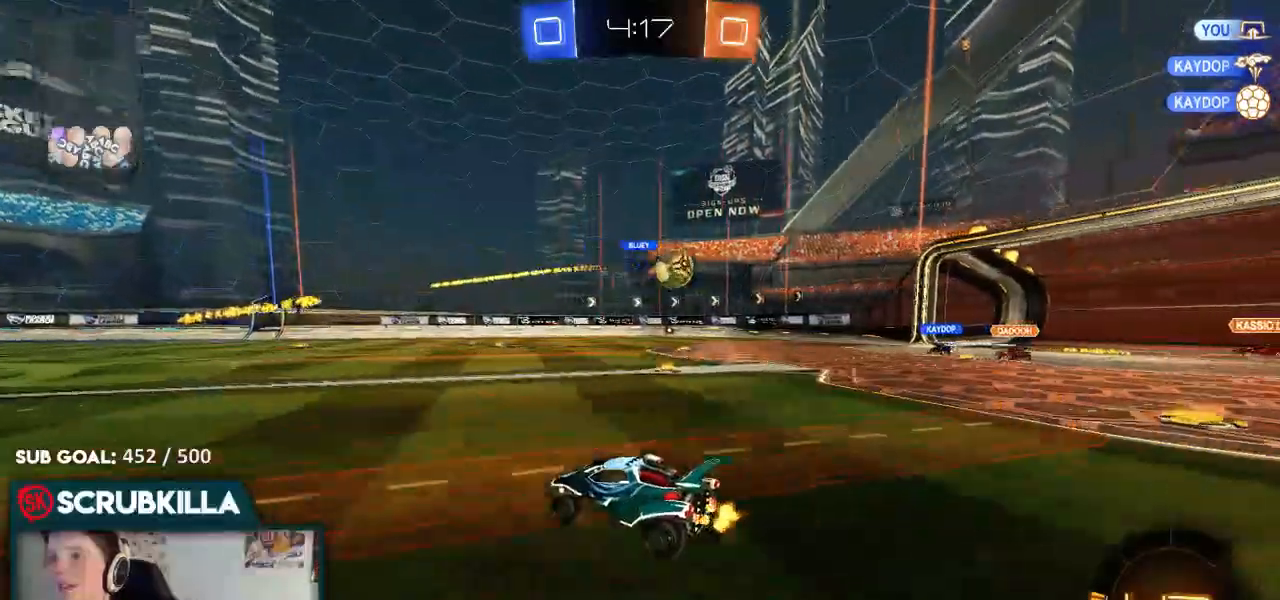
{"buttons": ["R2"], "left_stick": "left", "right_stick": "center", "events": [[333, "left_stick", "left"]]}
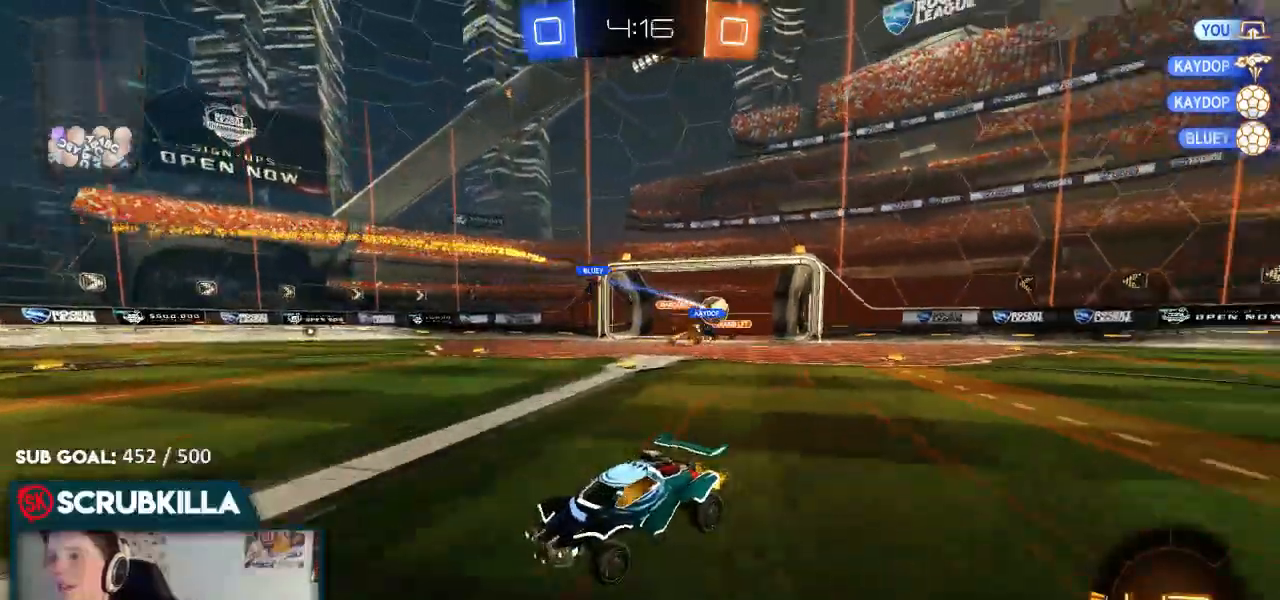
{"buttons": ["R2"], "left_stick": "left", "right_stick": "center", "events": []}
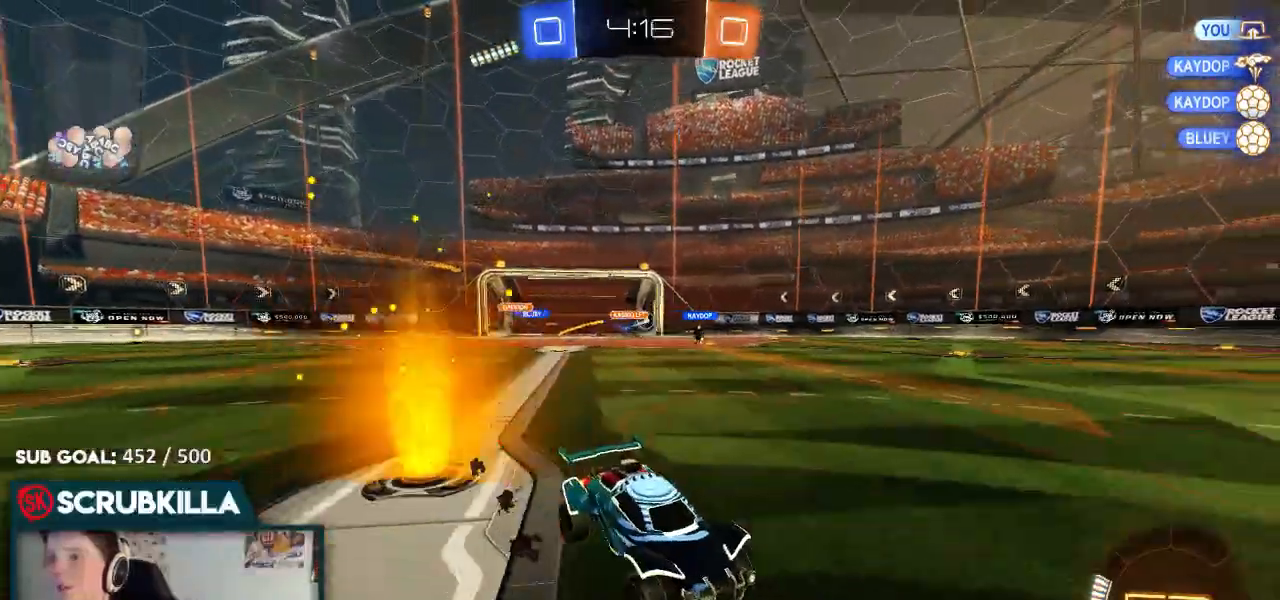
{"buttons": ["R2"], "left_stick": "left", "right_stick": "center", "events": [[33, "X", "down"], [117, "X", "up"]]}
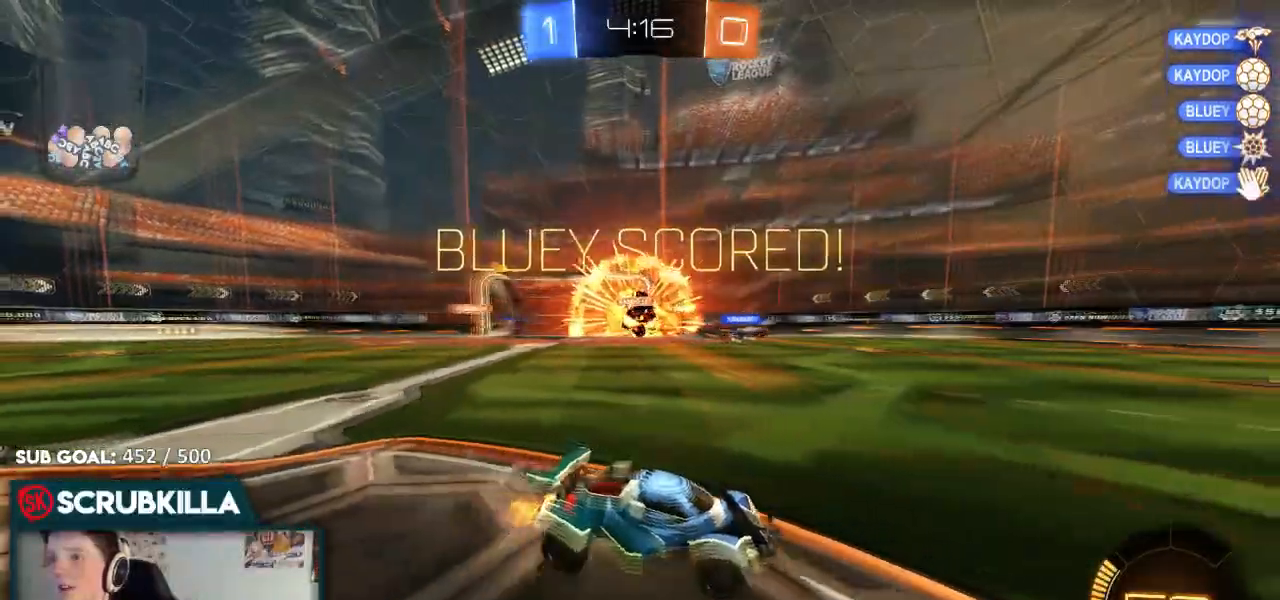
{"buttons": ["A", "B", "R2"], "left_stick": "up", "right_stick": "center", "events": [[17, "B", "down"], [17, "left_stick", "center"], [83, "Y", "down"], [133, "Y", "up"], [300, "A", "down"], [467, "left_stick", "up"]]}